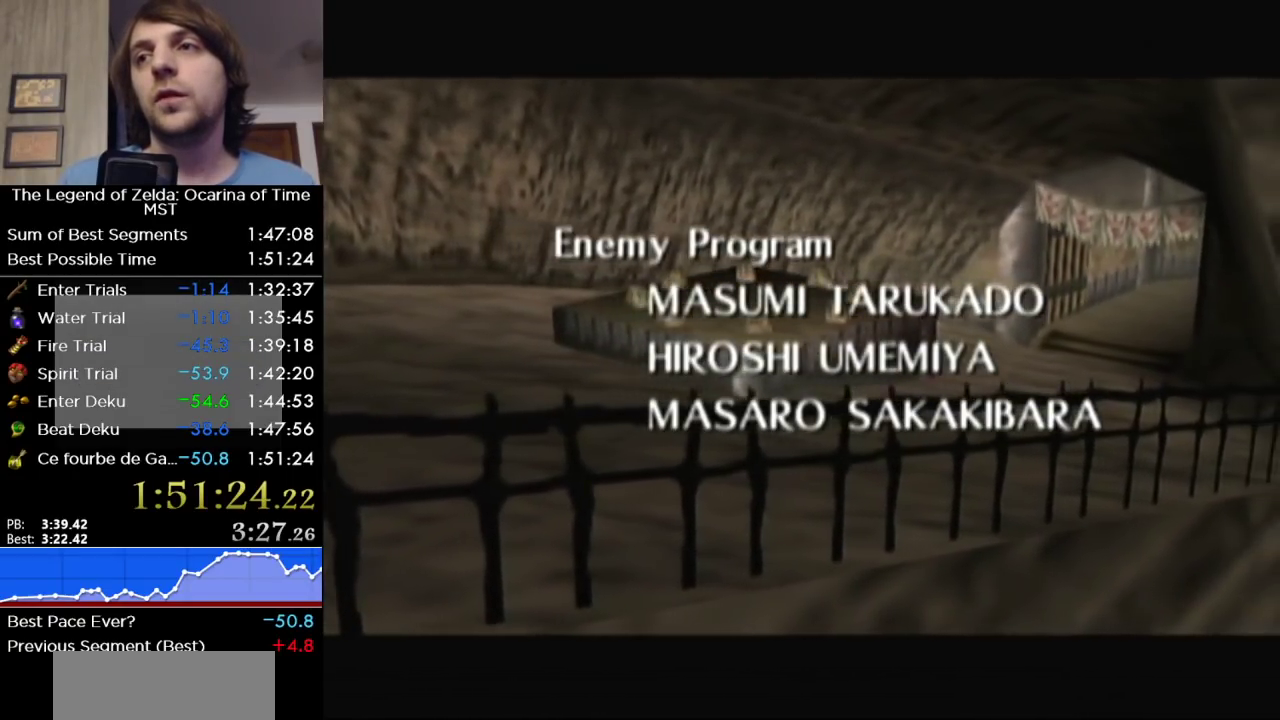
Gameplay with a controller (Nintendo layout); each line is a JSON object with the inputs held at the frame after it. "events" lists button and stick changes between this image and that frame as [ms after this image, input, new state], when the widget could be followed in between. Not read: L3 R3.
{"buttons": [], "left_stick": "center", "right_stick": "center", "events": []}
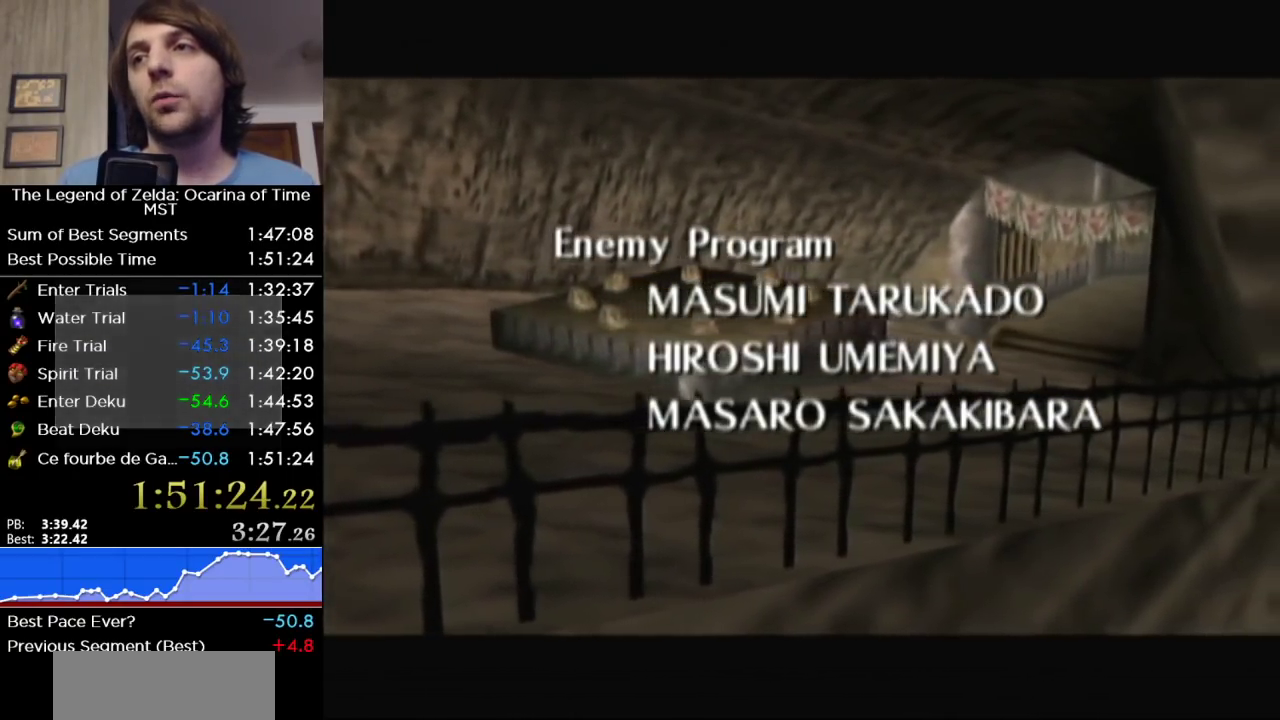
{"buttons": [], "left_stick": "center", "right_stick": "center", "events": []}
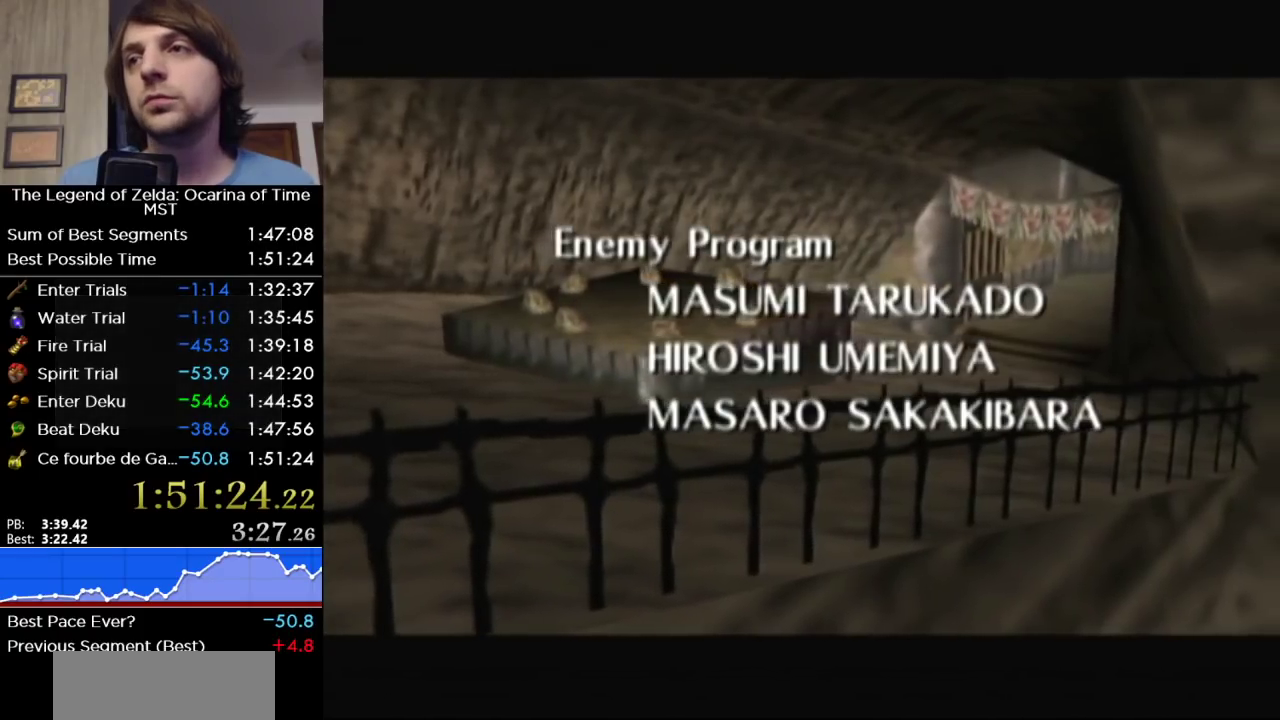
{"buttons": [], "left_stick": "center", "right_stick": "center", "events": [[300, "B", "down"], [400, "B", "up"]]}
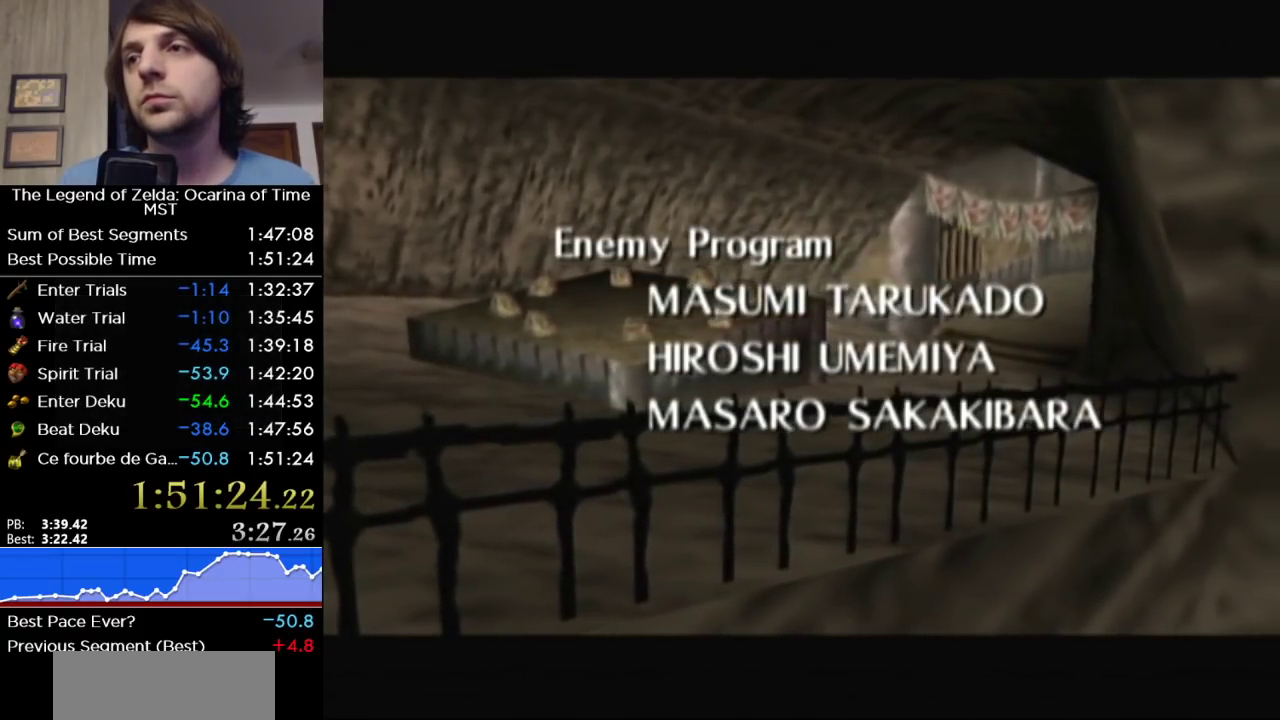
{"buttons": [], "left_stick": "center", "right_stick": "center", "events": [[17, "B", "down"], [150, "B", "up"], [333, "B", "down"], [433, "B", "up"]]}
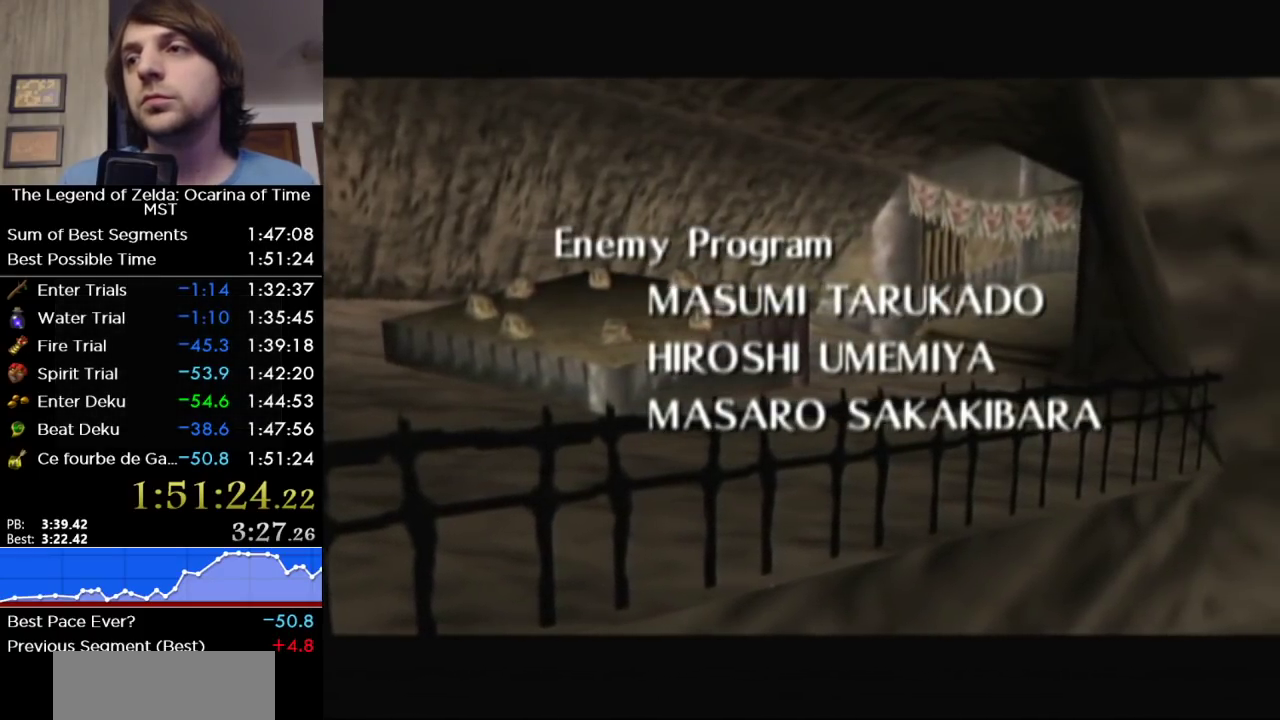
{"buttons": ["B"], "left_stick": "center", "right_stick": "center", "events": [[117, "B", "down"], [233, "B", "up"], [450, "B", "down"]]}
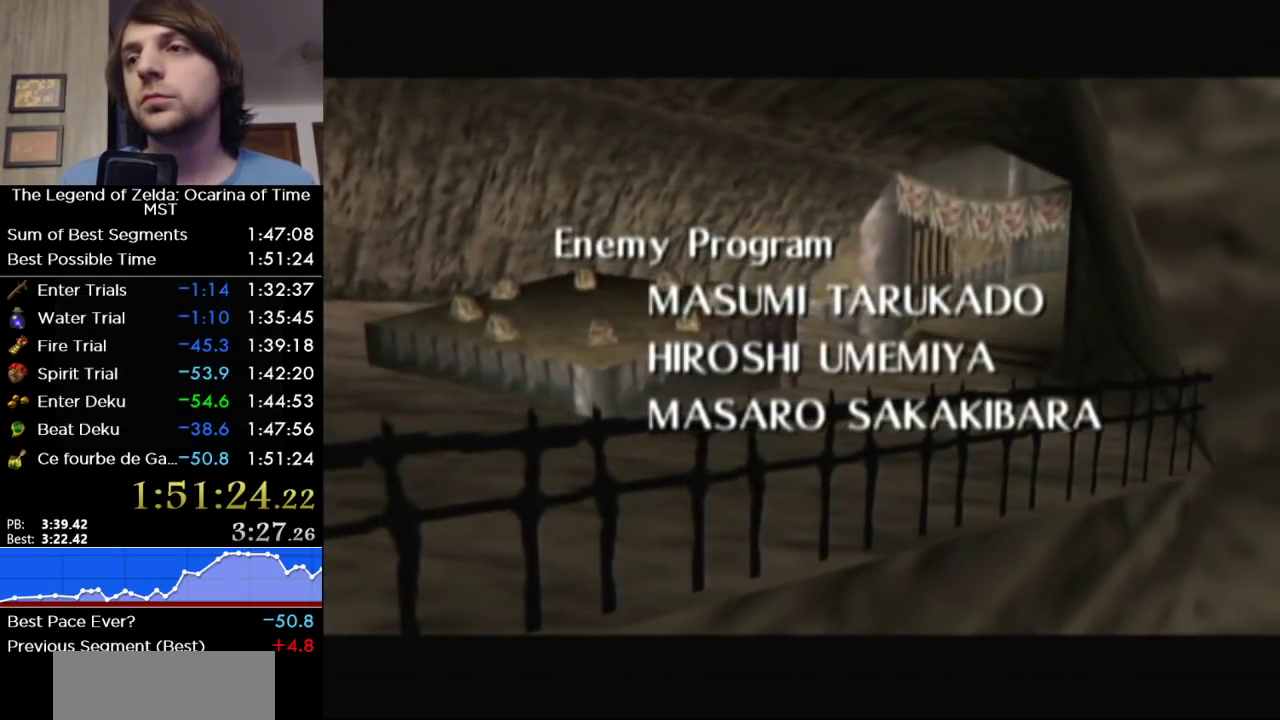
{"buttons": [], "left_stick": "center", "right_stick": "center", "events": [[50, "B", "up"], [267, "B", "down"], [433, "B", "up"]]}
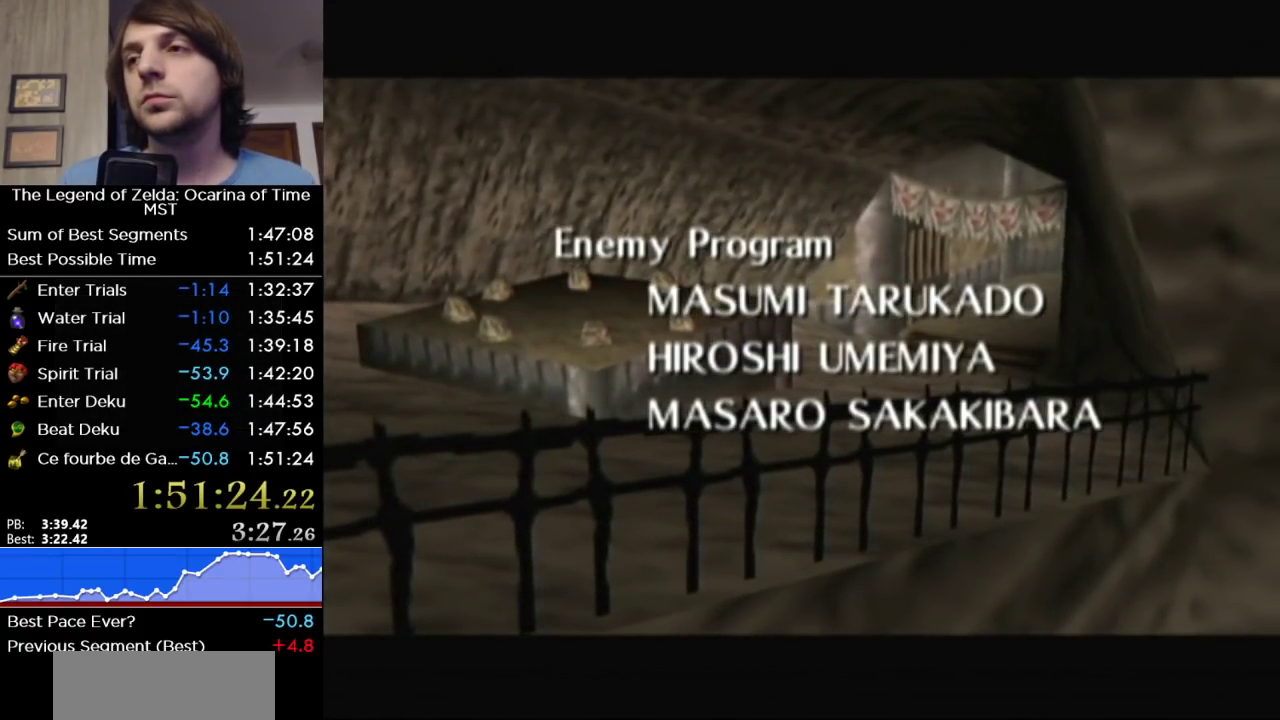
{"buttons": ["B"], "left_stick": "center", "right_stick": "center", "events": [[117, "B", "down"], [233, "B", "up"], [400, "B", "down"]]}
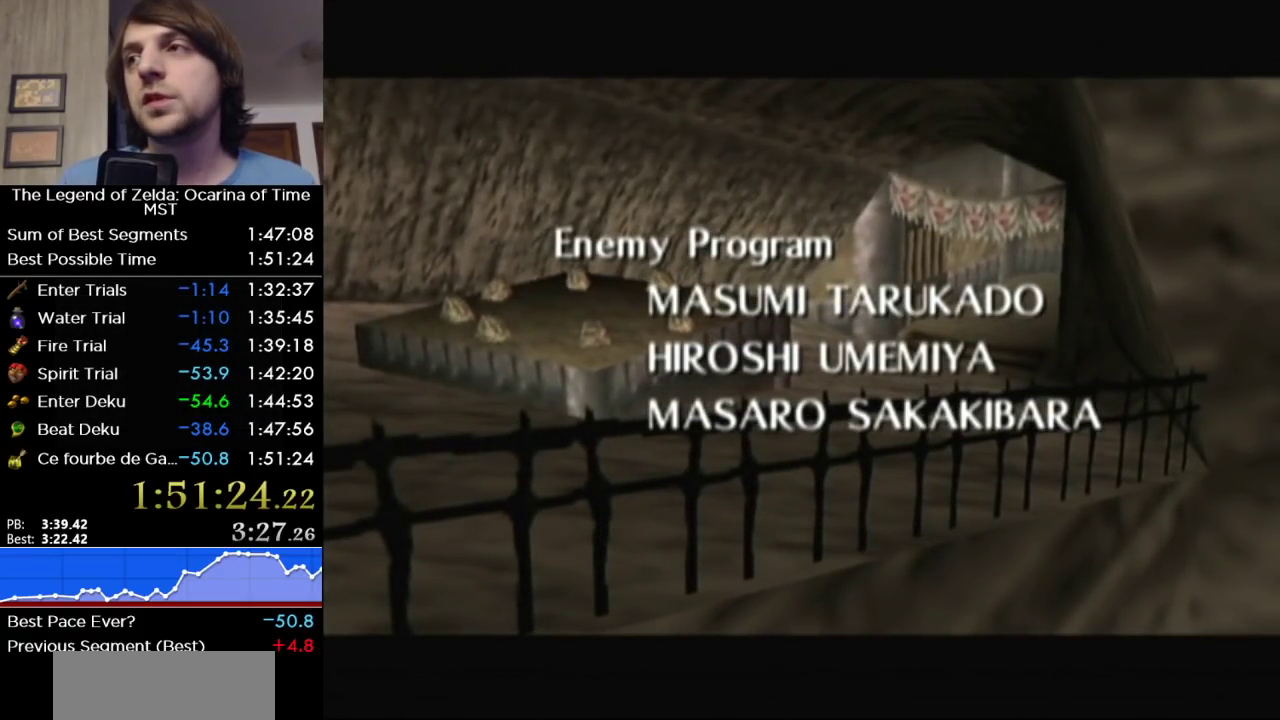
{"buttons": [], "left_stick": "center", "right_stick": "center", "events": [[50, "B", "up"], [267, "B", "down"], [400, "B", "up"]]}
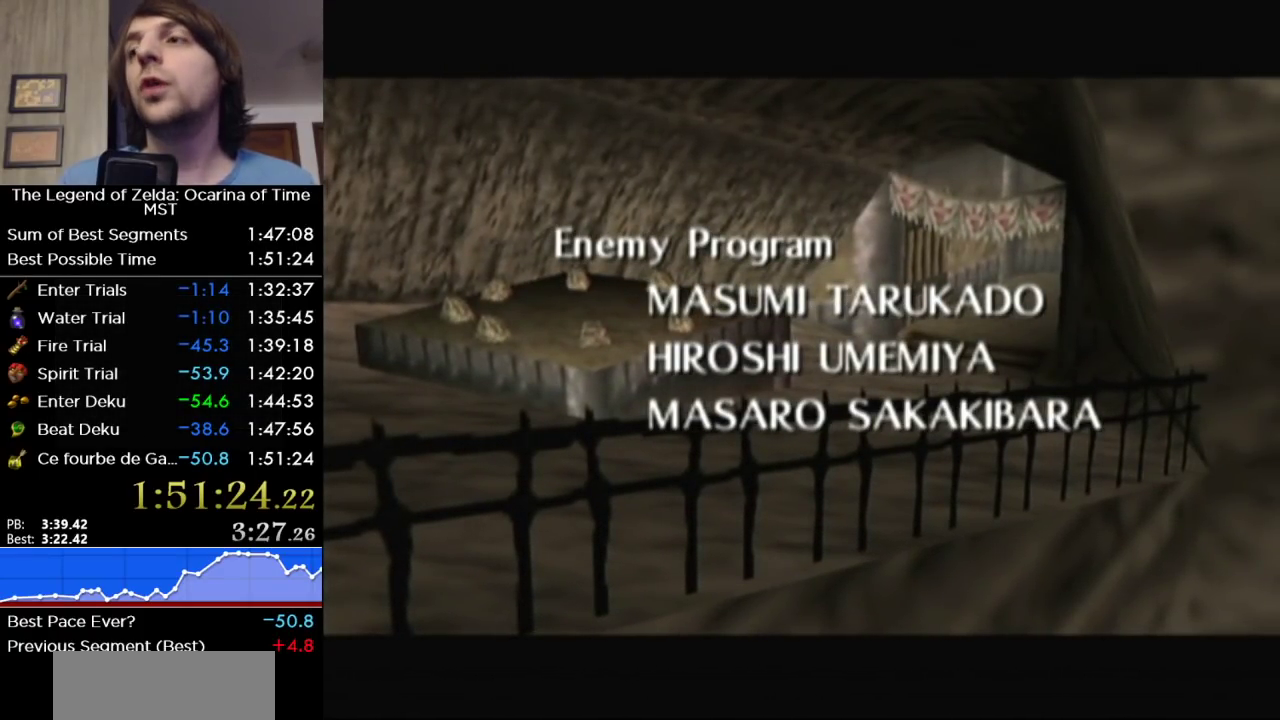
{"buttons": ["B"], "left_stick": "center", "right_stick": "center", "events": [[117, "B", "down"], [233, "B", "up"], [433, "B", "down"]]}
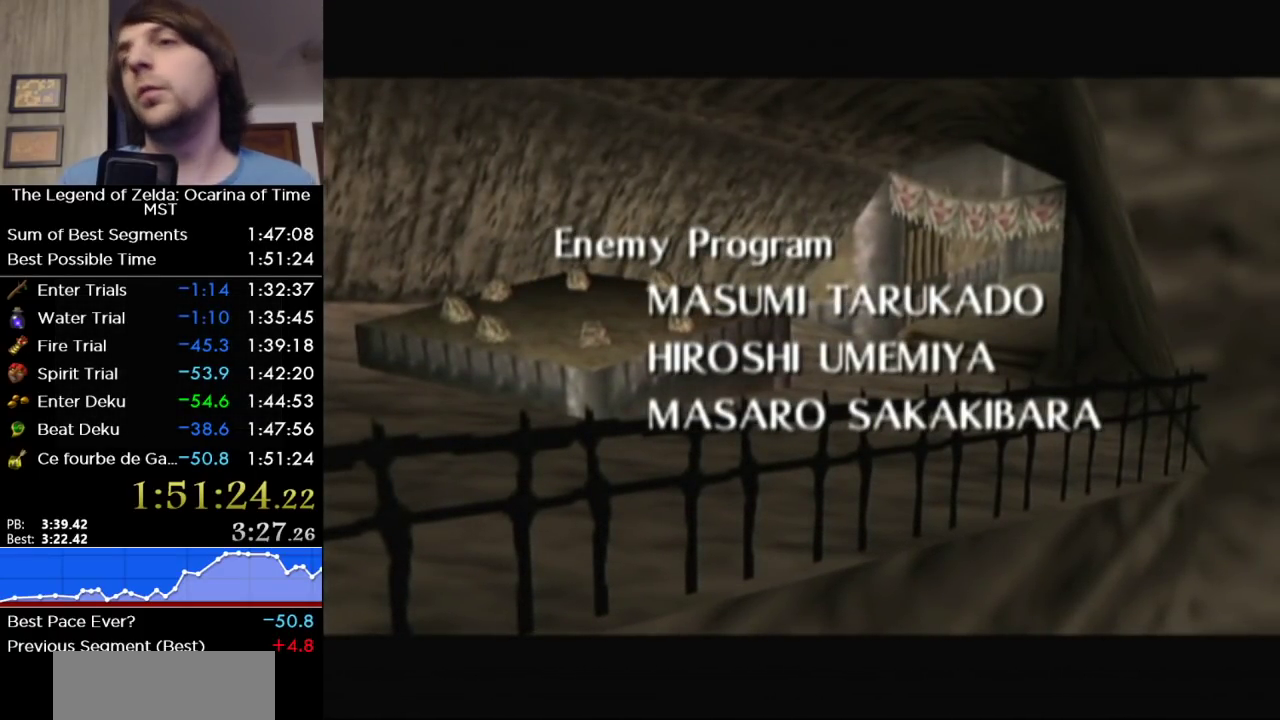
{"buttons": [], "left_stick": "center", "right_stick": "center", "events": [[83, "B", "up"], [267, "B", "down"], [367, "B", "up"]]}
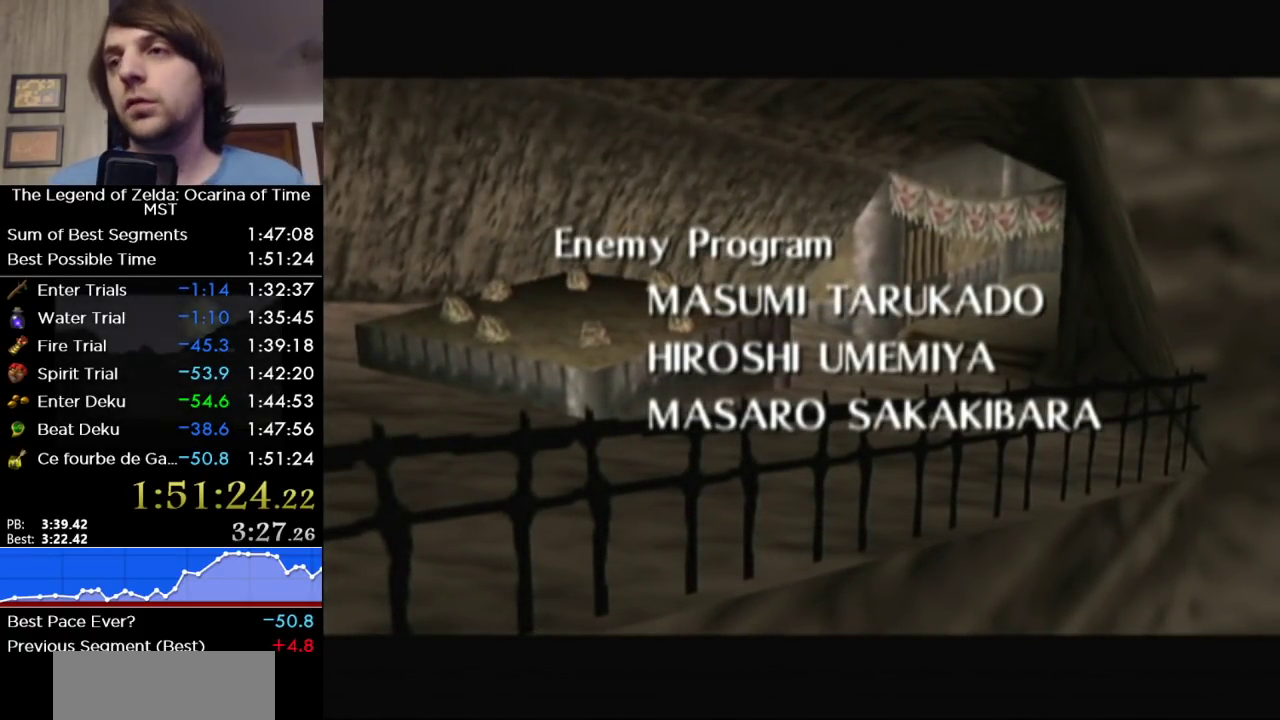
{"buttons": [], "left_stick": "center", "right_stick": "center", "events": [[117, "B", "down"], [233, "B", "up"], [367, "B", "down"], [417, "B", "up"]]}
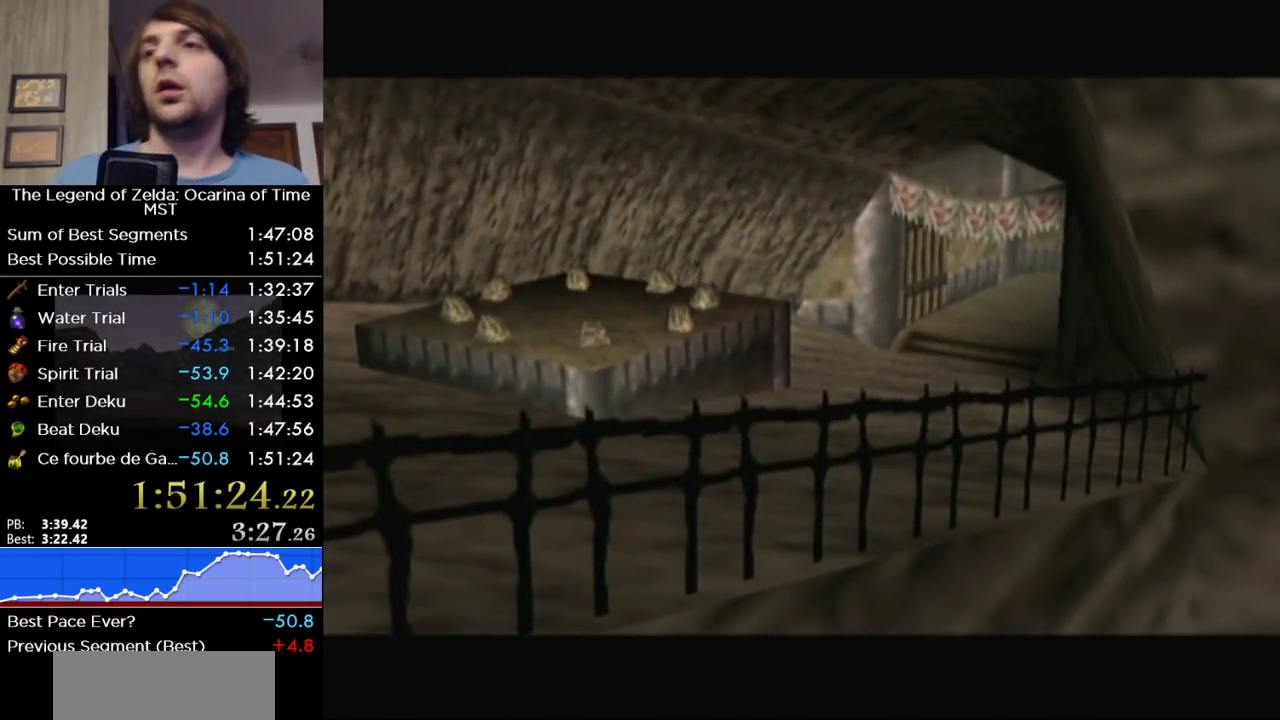
{"buttons": ["B"], "left_stick": "center", "right_stick": "center", "events": [[83, "B", "down"], [150, "B", "up"], [267, "B", "down"], [367, "B", "up"], [450, "B", "down"]]}
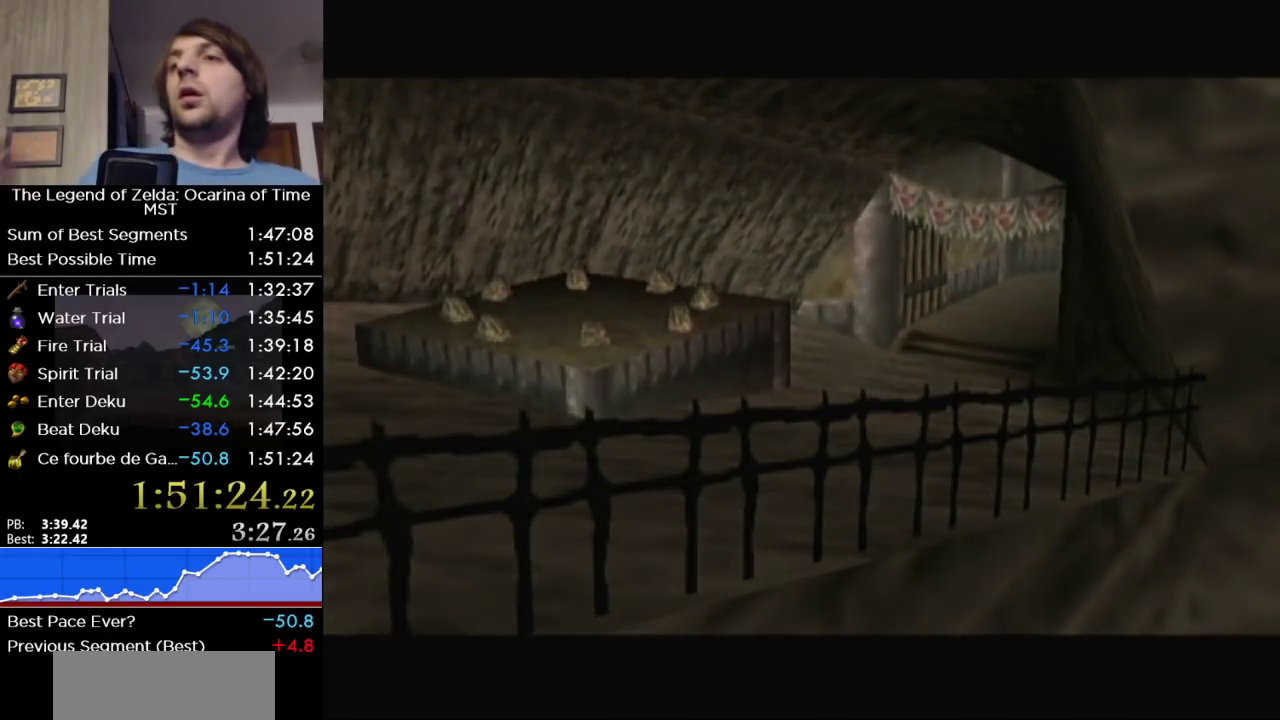
{"buttons": ["B"], "left_stick": "center", "right_stick": "center", "events": [[50, "B", "up"], [167, "B", "down"], [300, "B", "up"], [450, "B", "down"]]}
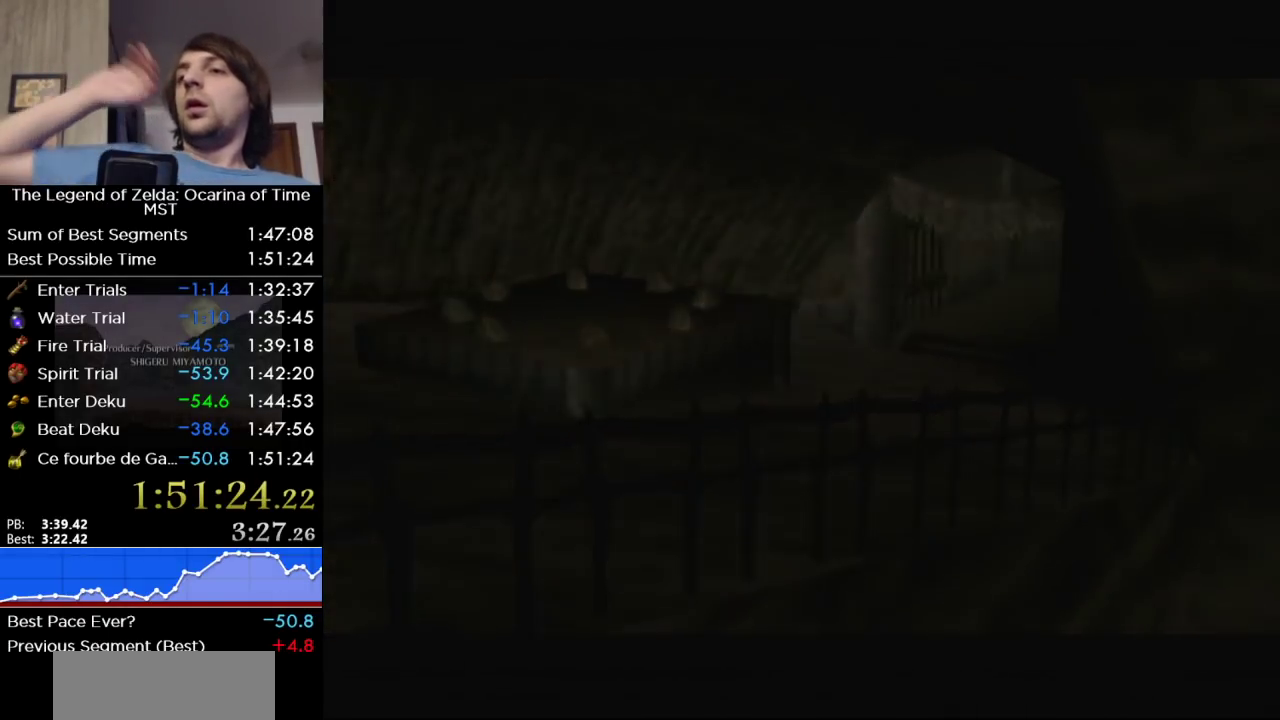
{"buttons": [], "left_stick": "center", "right_stick": "center", "events": [[117, "B", "up"]]}